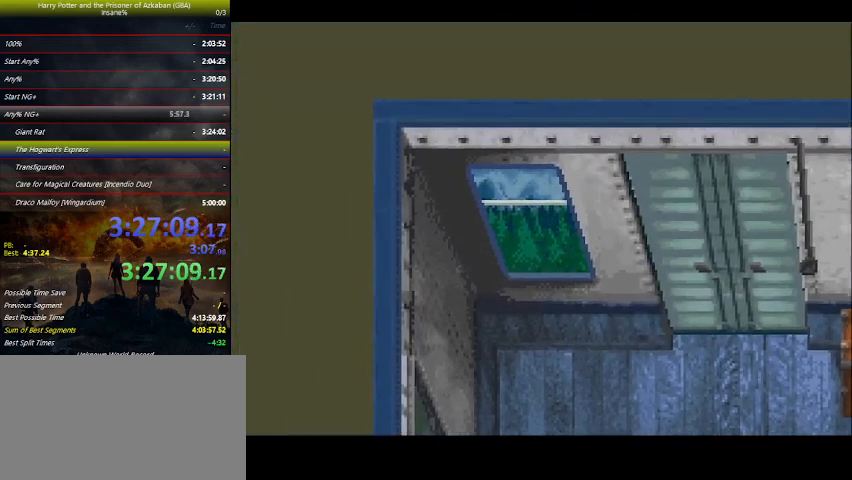
Gameplay with keyboard and mouse; each line is a JSON object with the keys held at the frame after it. "events" lists presses ("down") and releases ("up") of "a", "ctrl", "d", "down", "e", "escape", "f", "f1", "f4", "left", "q", "r", "return", "right", "s", "shift", "space", "tab", "up", "w" and "z" between this image and that frame as [ms after this image, input, new state], when the widget could be followed in between. No other keys are recorded. Mouse buttons are not recorded. Not read: mouse_move.
{"keys": [], "events": [[33, "space", "down"], [133, "space", "up"], [267, "space", "down"], [367, "space", "up"], [433, "space", "down"], [500, "space", "up"]]}
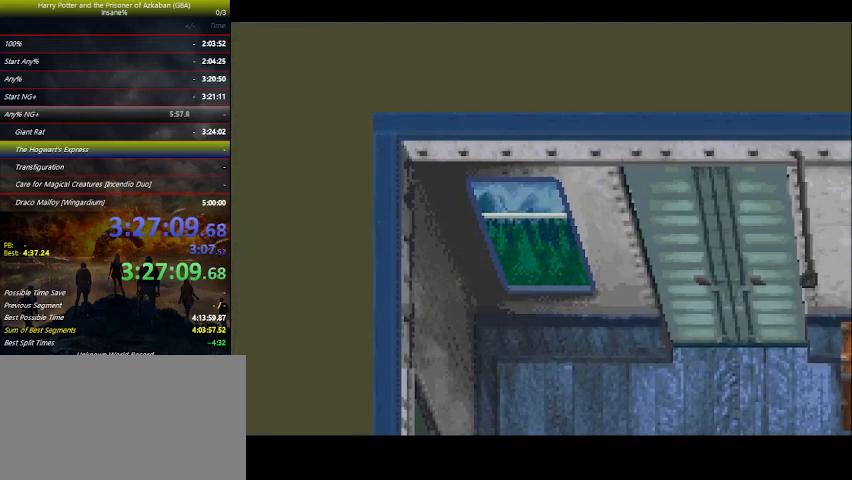
{"keys": ["space"], "events": [[133, "space", "down"], [200, "space", "up"], [333, "space", "down"], [367, "space", "up"], [500, "space", "down"]]}
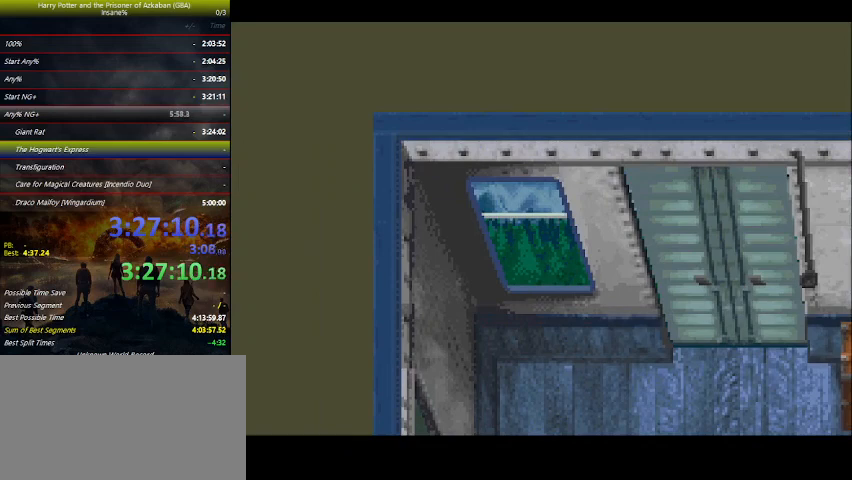
{"keys": [], "events": [[67, "space", "up"], [167, "space", "down"], [300, "space", "up"], [333, "space", "down"], [500, "space", "up"]]}
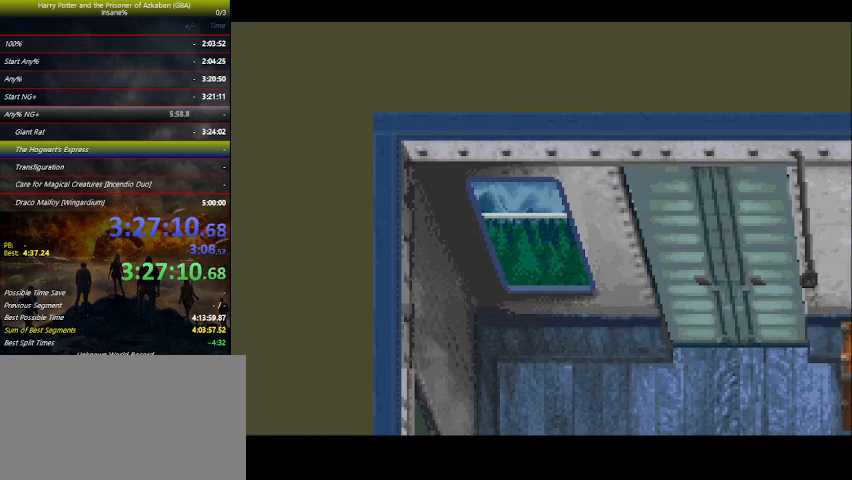
{"keys": ["space"], "events": [[33, "space", "down"], [167, "space", "up"], [200, "space", "down"], [367, "space", "up"], [400, "space", "down"]]}
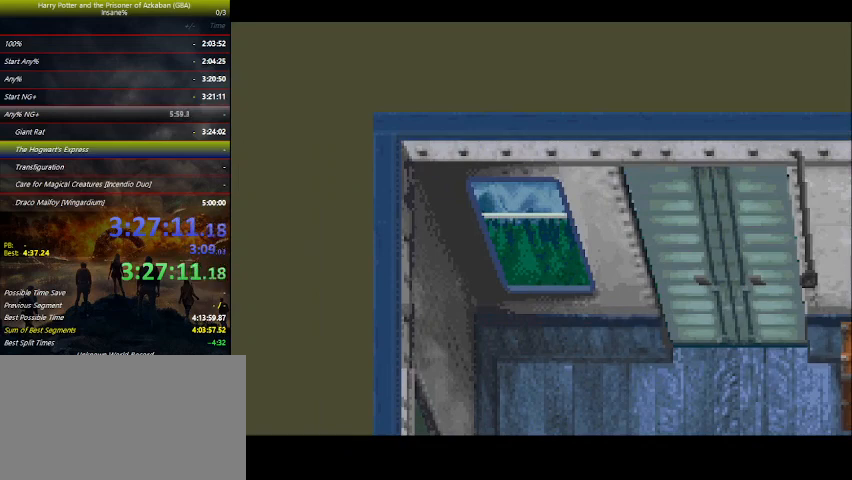
{"keys": ["space"], "events": [[33, "space", "up"], [100, "space", "down"], [233, "space", "up"], [267, "space", "down"], [400, "space", "up"], [467, "space", "down"]]}
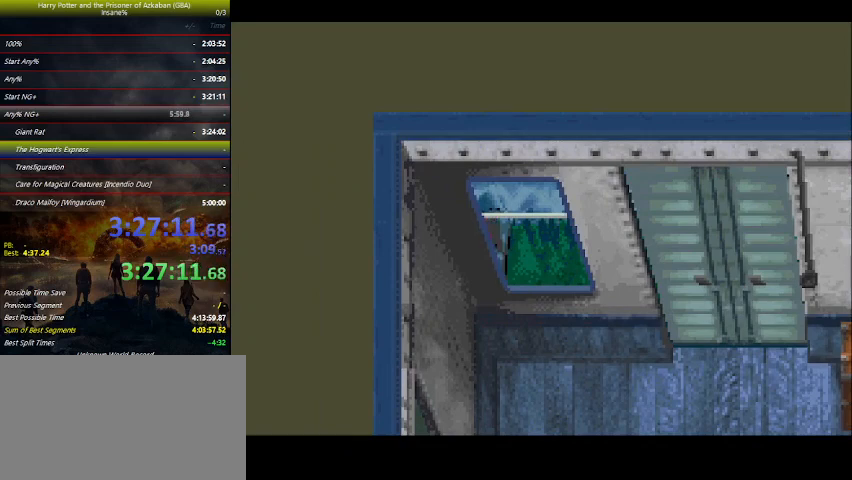
{"keys": ["space"], "events": [[67, "space", "up"], [167, "space", "down"], [200, "space", "up"], [333, "space", "down"], [400, "space", "up"], [467, "space", "down"]]}
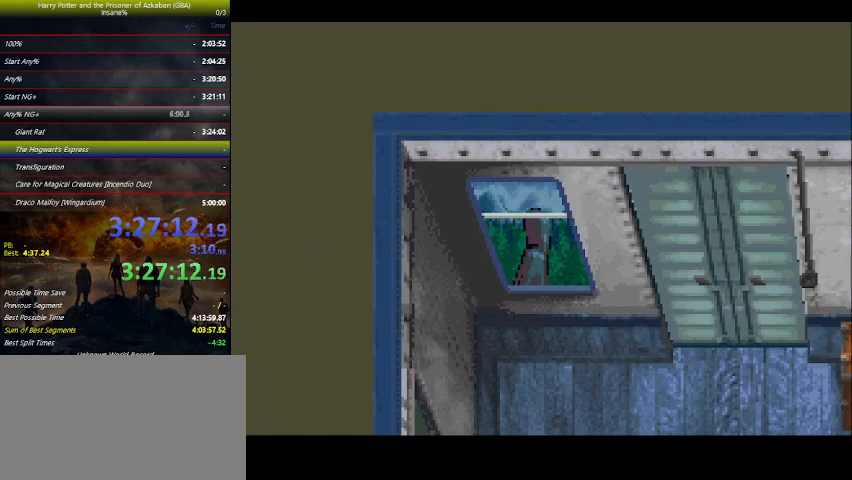
{"keys": [], "events": [[67, "space", "up"], [167, "space", "down"], [267, "space", "up"], [367, "space", "down"], [433, "space", "up"]]}
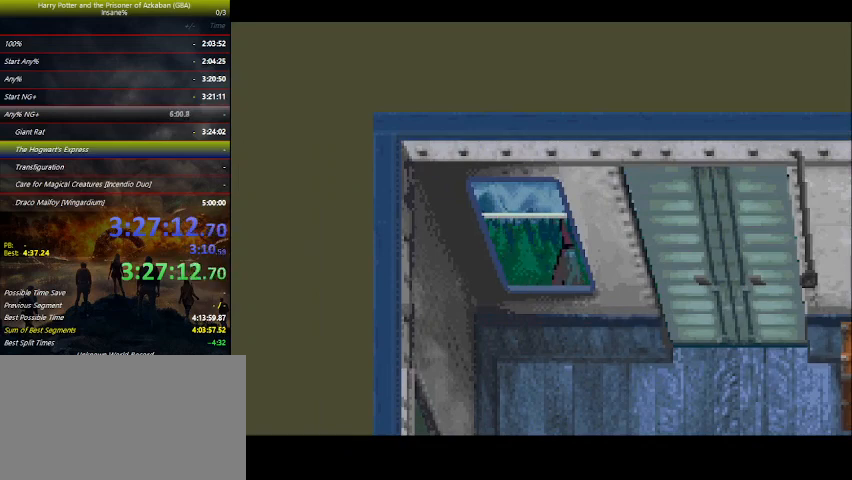
{"keys": [], "events": [[33, "space", "down"], [167, "space", "up"], [233, "space", "down"], [300, "space", "up"], [400, "space", "down"], [467, "space", "up"]]}
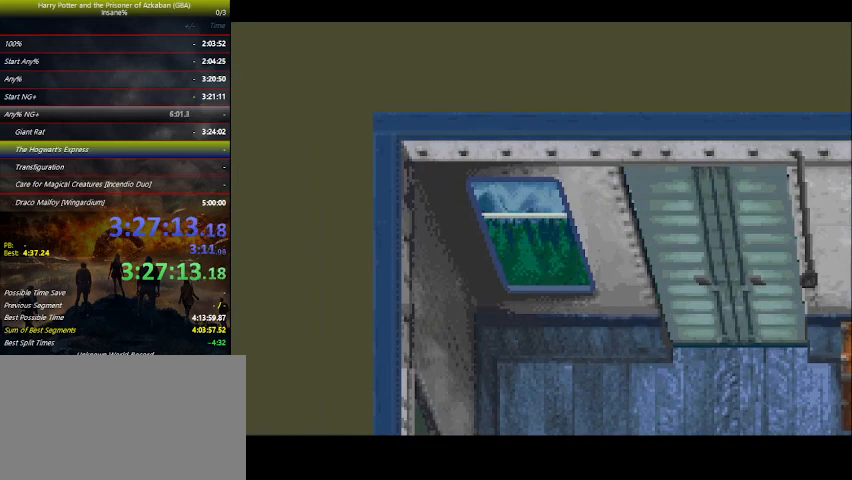
{"keys": ["right"], "events": [[67, "space", "down"], [100, "right", "down"], [133, "space", "up"], [267, "space", "down"], [333, "space", "up"], [433, "space", "down"], [500, "space", "up"]]}
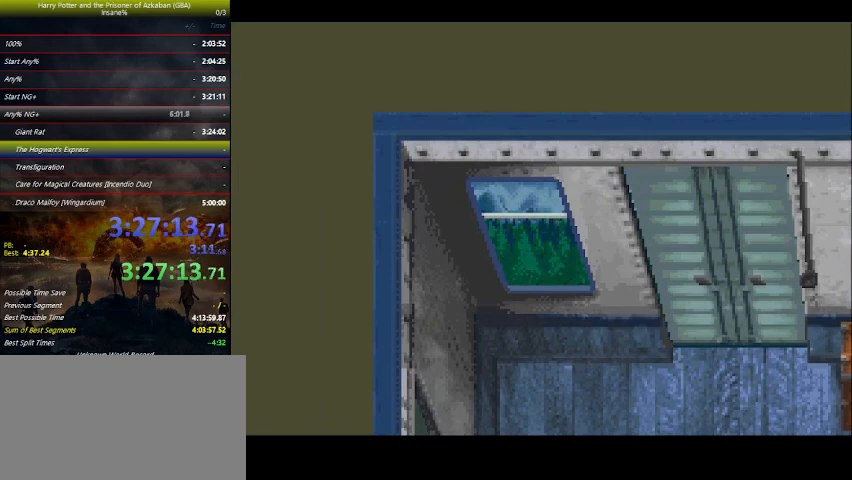
{"keys": ["right"], "events": [[100, "space", "down"], [200, "space", "up"], [300, "space", "down"], [433, "space", "up"]]}
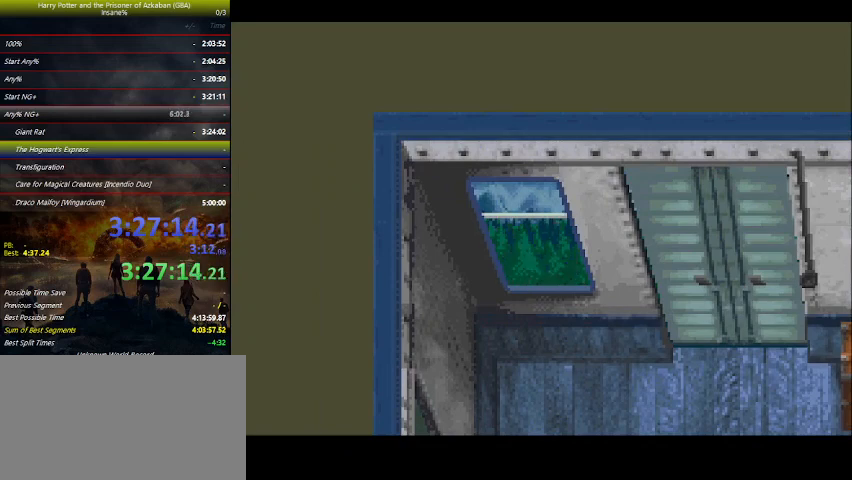
{"keys": ["right"], "events": [[33, "space", "down"], [133, "space", "up"], [233, "space", "down"], [267, "space", "up"], [367, "space", "down"], [467, "space", "up"]]}
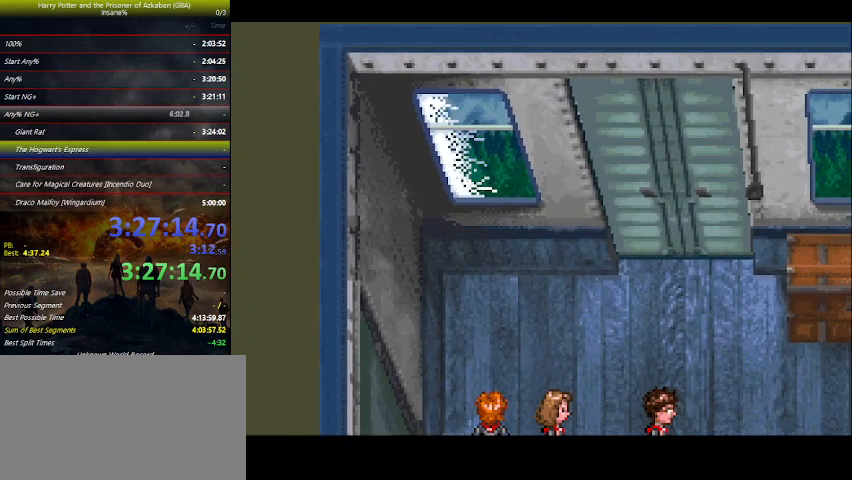
{"keys": ["right", "space"], "events": [[33, "space", "down"], [167, "space", "up"], [267, "space", "down"], [333, "space", "up"], [433, "space", "down"]]}
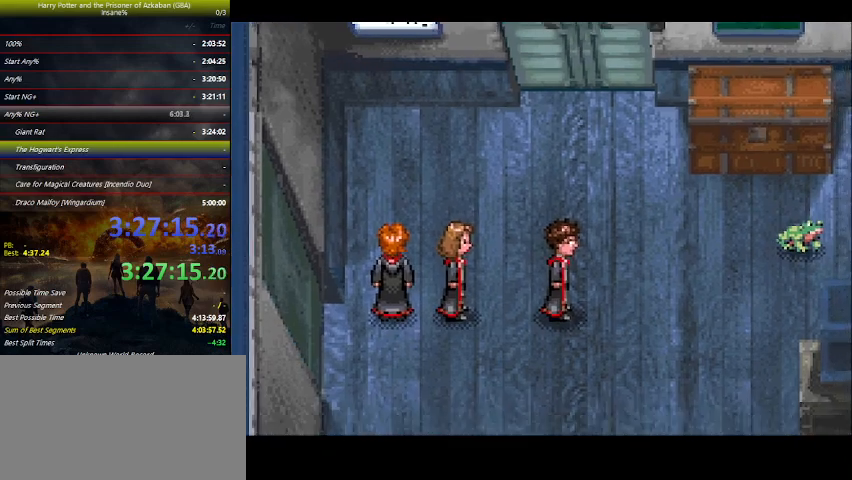
{"keys": ["right", "space"], "events": [[67, "space", "up"], [100, "space", "down"], [233, "space", "up"], [300, "space", "down"], [400, "space", "up"], [500, "space", "down"]]}
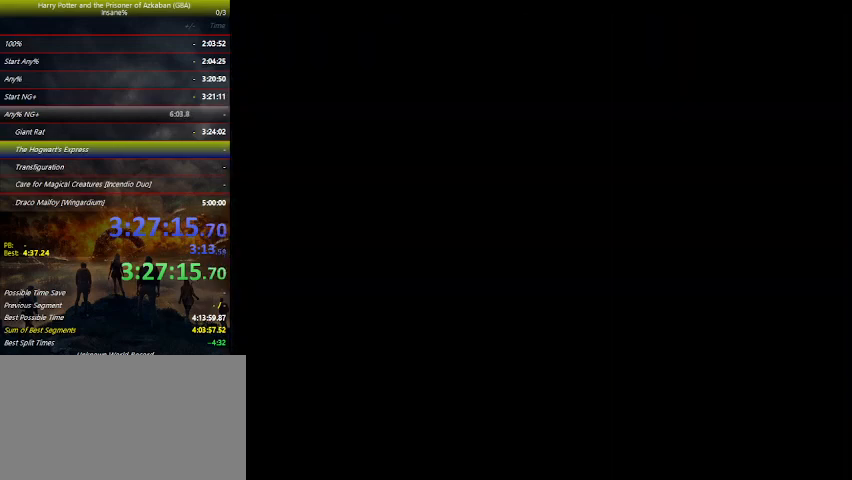
{"keys": ["right"], "events": [[67, "space", "up"], [167, "space", "down"], [267, "space", "up"], [367, "space", "down"], [433, "space", "up"]]}
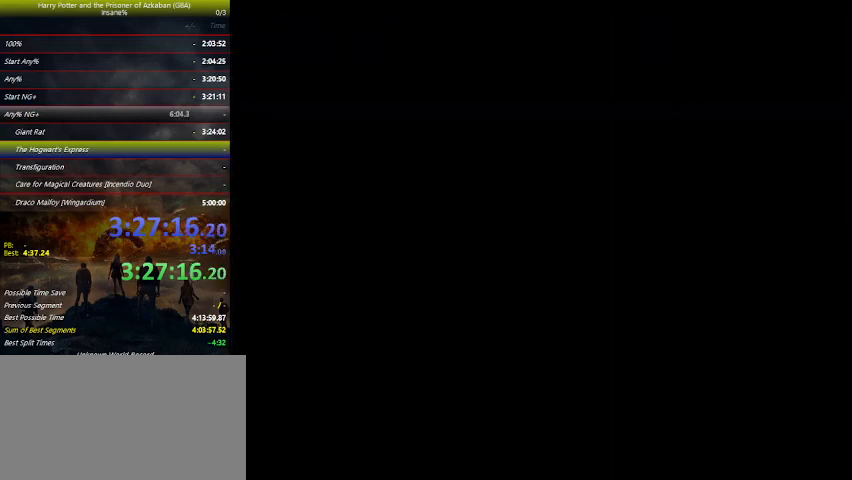
{"keys": ["right", "space"], "events": [[33, "space", "down"], [133, "space", "up"], [233, "space", "down"]]}
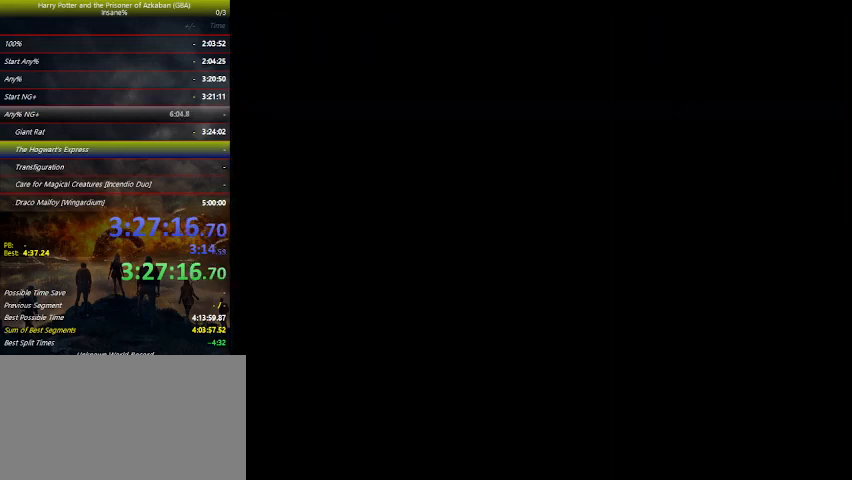
{"keys": ["right", "space"], "events": [[33, "space", "up"], [100, "space", "down"], [167, "space", "up"], [300, "space", "down"], [400, "space", "up"], [500, "space", "down"]]}
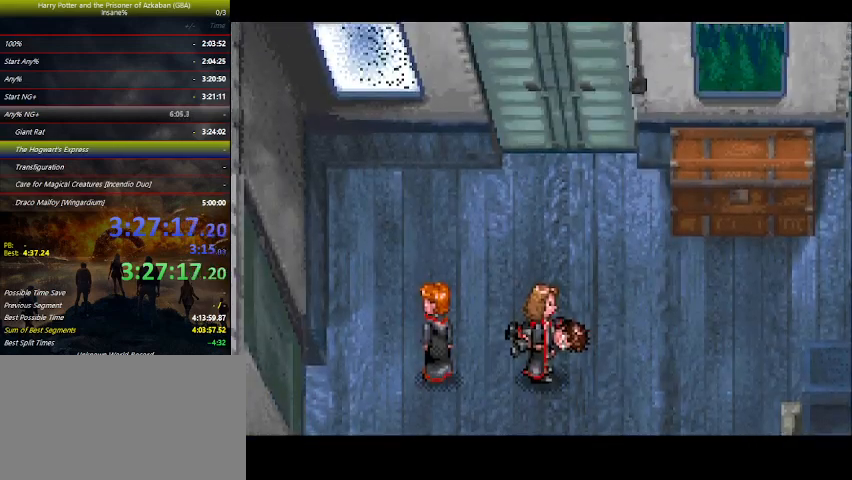
{"keys": ["right"], "events": [[67, "space", "up"], [167, "space", "down"], [300, "space", "up"], [367, "space", "down"], [500, "space", "up"]]}
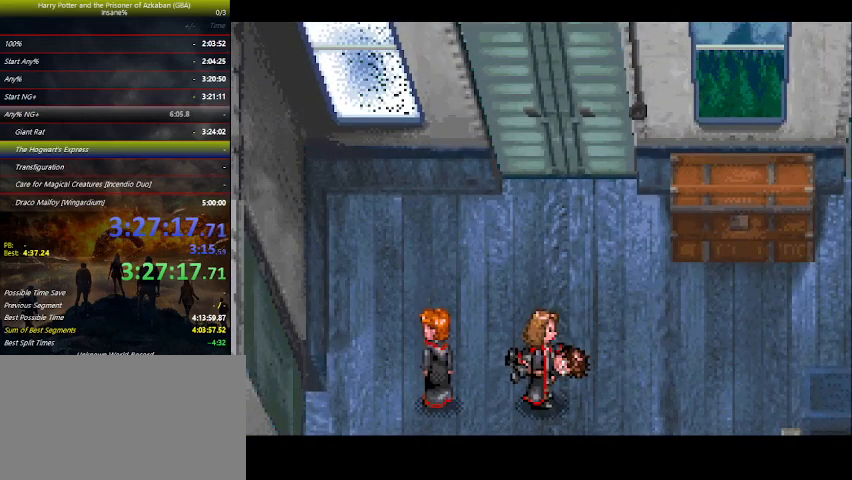
{"keys": ["right", "space"], "events": [[333, "space", "down"], [367, "space", "up"], [500, "space", "down"]]}
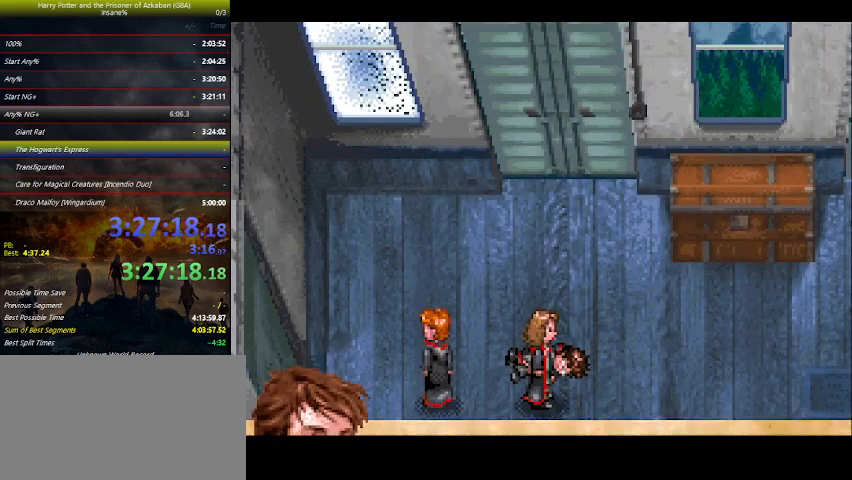
{"keys": ["right"], "events": [[167, "space", "up"], [200, "space", "down"], [267, "space", "up"], [300, "space", "down"], [367, "space", "up"], [400, "space", "down"], [433, "space", "up"]]}
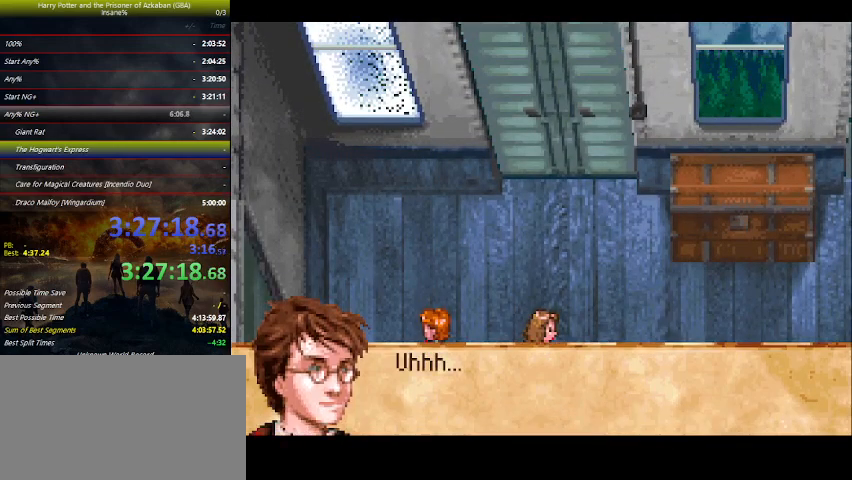
{"keys": ["right", "space"], "events": [[100, "space", "down"], [167, "space", "up"], [233, "space", "down"], [300, "space", "up"], [400, "space", "down"]]}
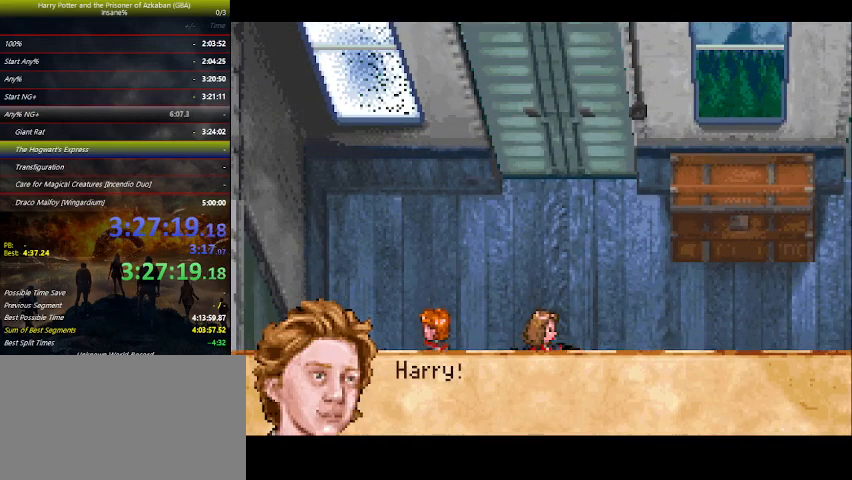
{"keys": ["right", "up"], "events": [[67, "space", "up"], [333, "up", "down"], [367, "up", "up"], [467, "up", "down"]]}
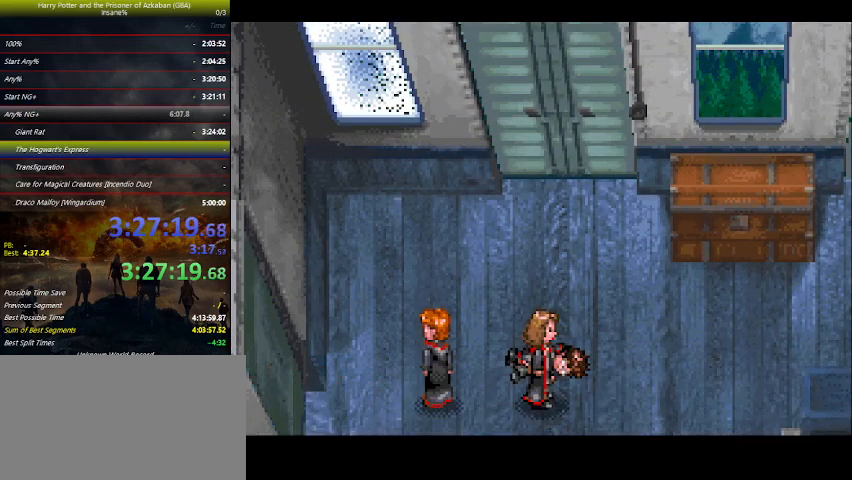
{"keys": ["right"], "events": [[33, "up", "up"], [133, "up", "down"], [200, "up", "up"]]}
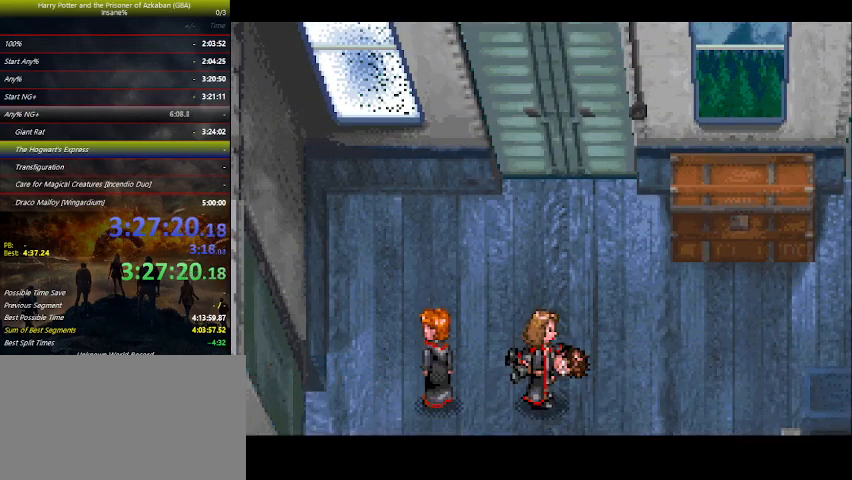
{"keys": ["right"], "events": []}
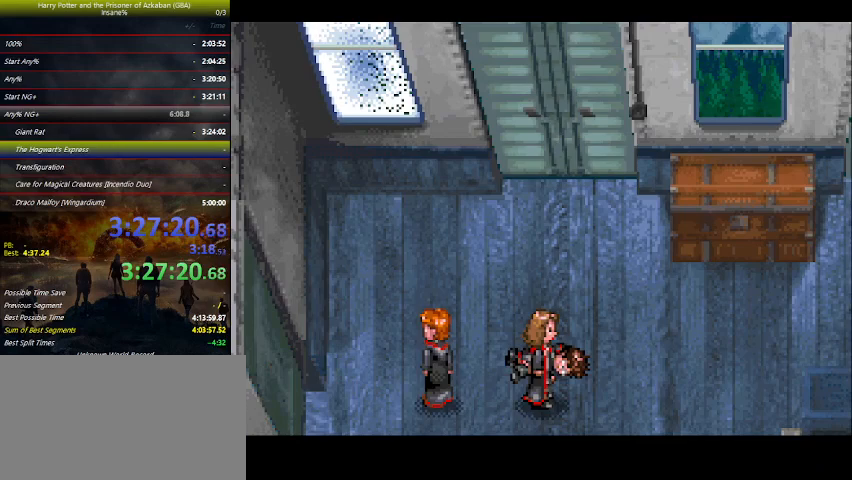
{"keys": ["right"], "events": []}
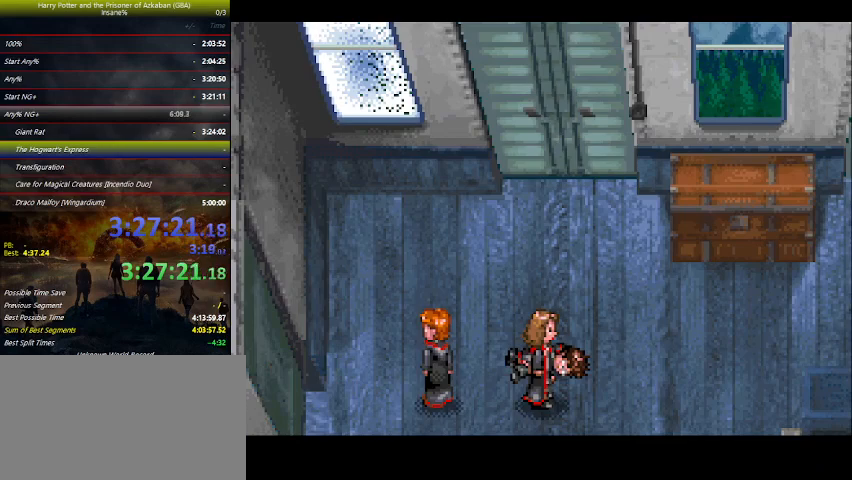
{"keys": ["right"], "events": [[33, "up", "down"], [267, "up", "up"]]}
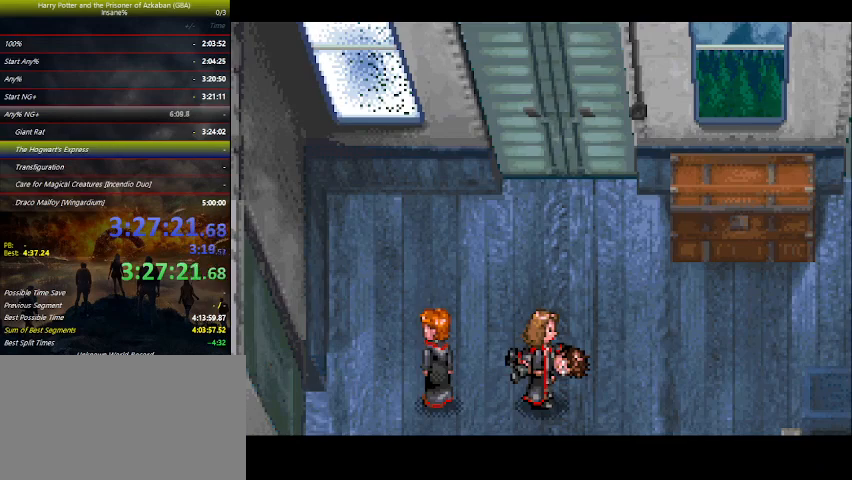
{"keys": ["right", "up"], "events": [[67, "up", "down"], [167, "up", "up"], [400, "up", "down"]]}
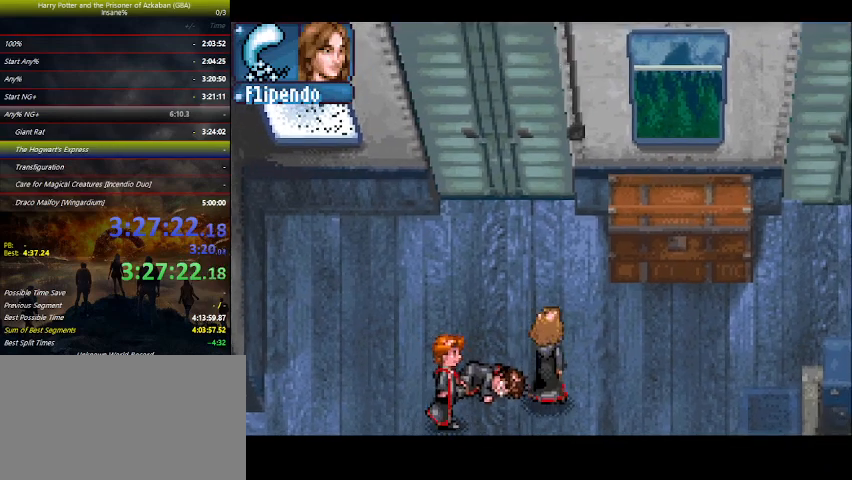
{"keys": ["up"], "events": [[100, "right", "up"], [200, "z", "down"], [233, "z", "up"]]}
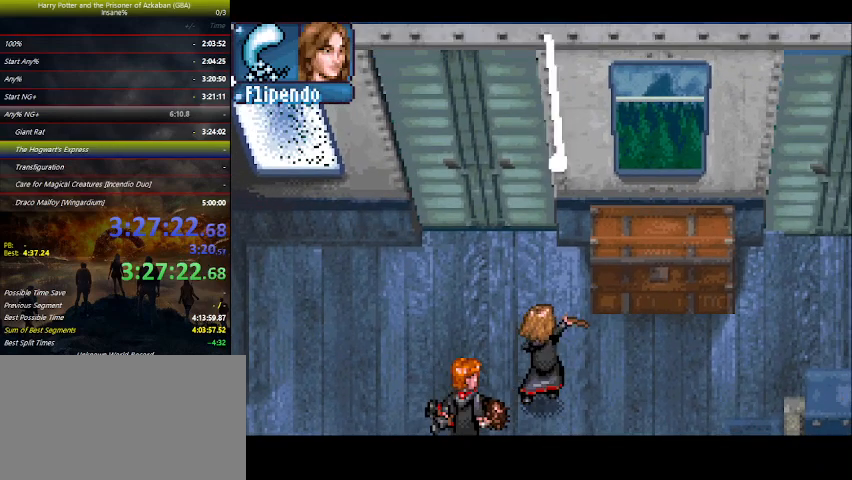
{"keys": ["right", "up"], "events": [[67, "right", "down"]]}
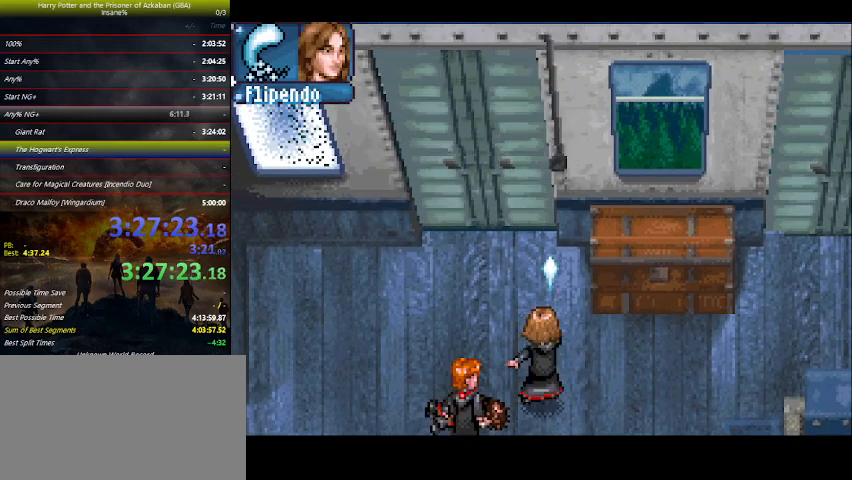
{"keys": ["right"], "events": [[67, "up", "up"], [367, "space", "down"], [400, "space", "up"]]}
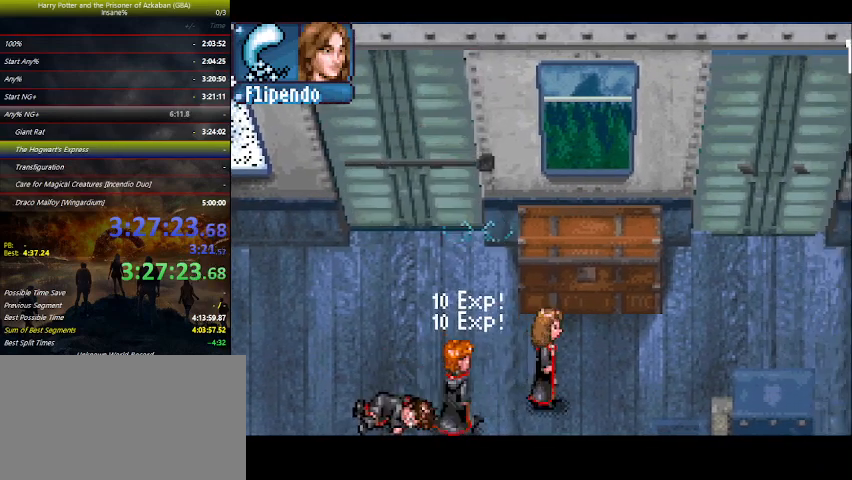
{"keys": ["right"], "events": [[67, "space", "down"], [133, "up", "down"], [200, "space", "up"], [233, "space", "down"], [233, "up", "up"], [300, "space", "up"], [333, "space", "down"], [367, "space", "up"], [433, "space", "down"], [467, "space", "up"]]}